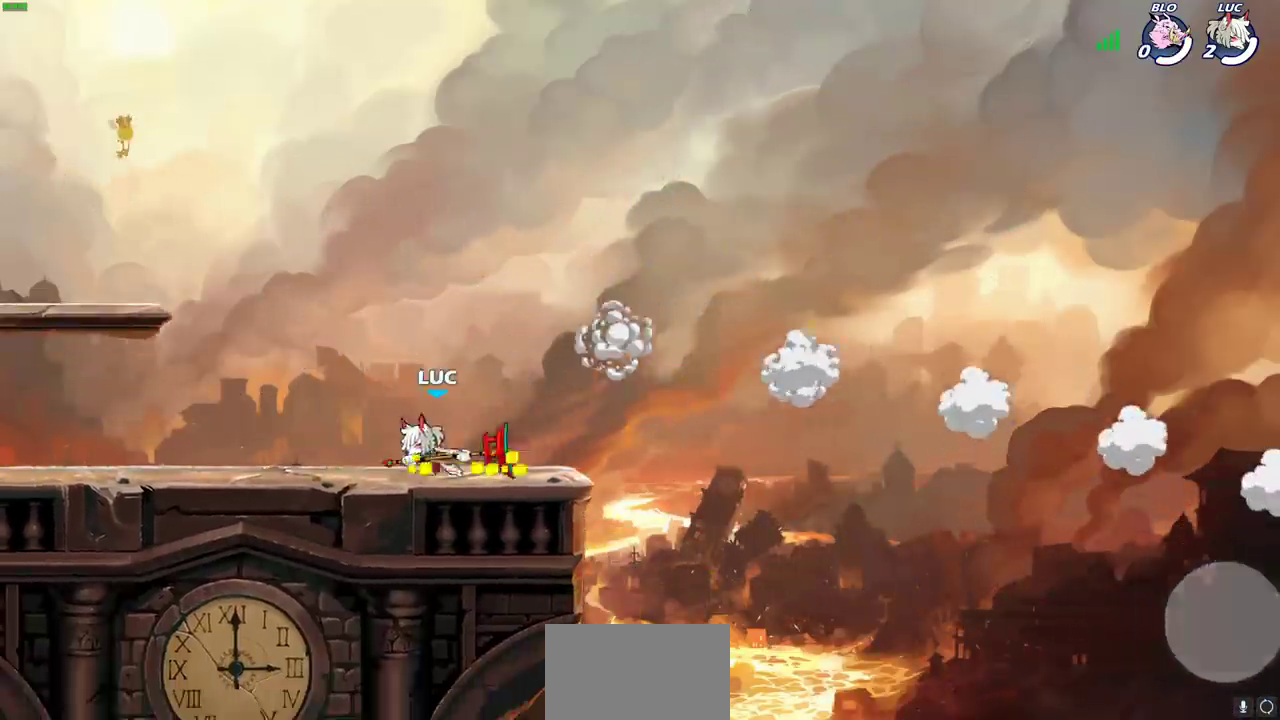
Gameplay with a controller (PlayStation layout); each line is a JSON object with the inputs held at the frame after it (dt_ms = milliseconds from this image to that frame). "events" lists button and stick changes between this image and that frame as [ms after this image, input, new state], when the widget could be followed in between.
{"dt_ms": 400, "buttons": [], "left_stick": "center", "right_stick": "center"}
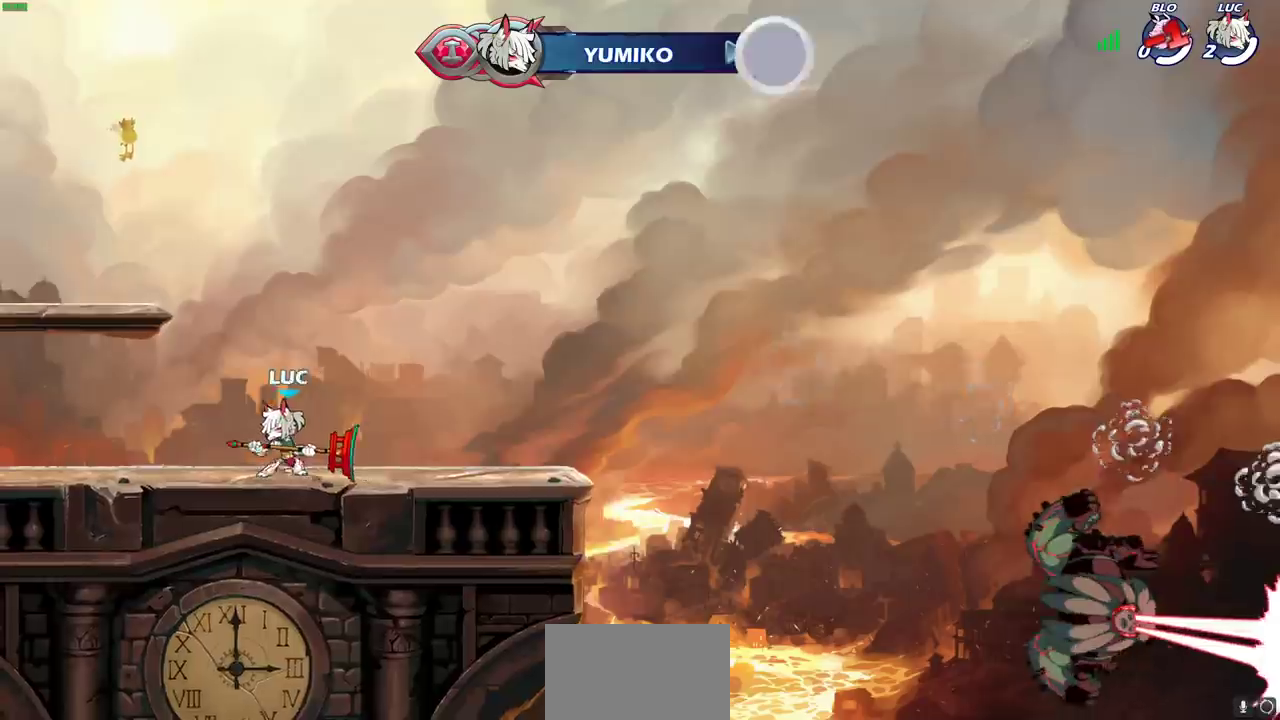
{"dt_ms": 500, "buttons": [], "left_stick": "center", "right_stick": "center", "events": []}
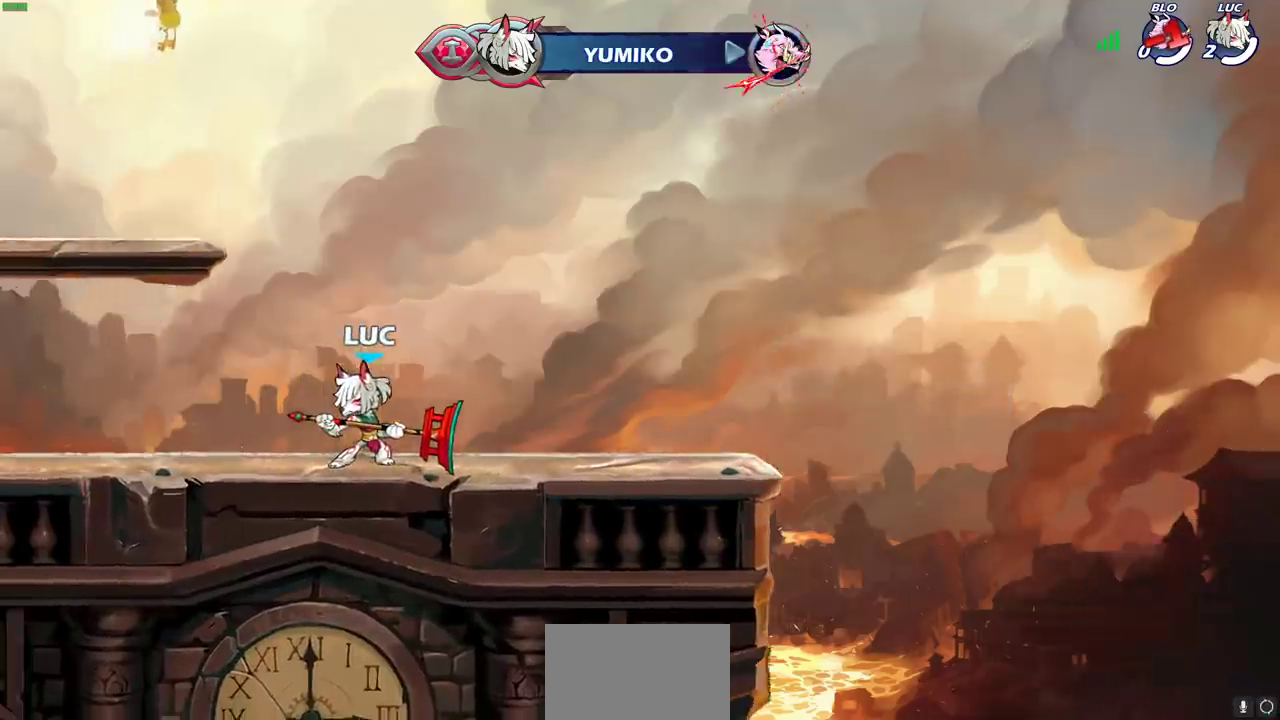
{"dt_ms": 500, "buttons": [], "left_stick": "center", "right_stick": "center", "events": []}
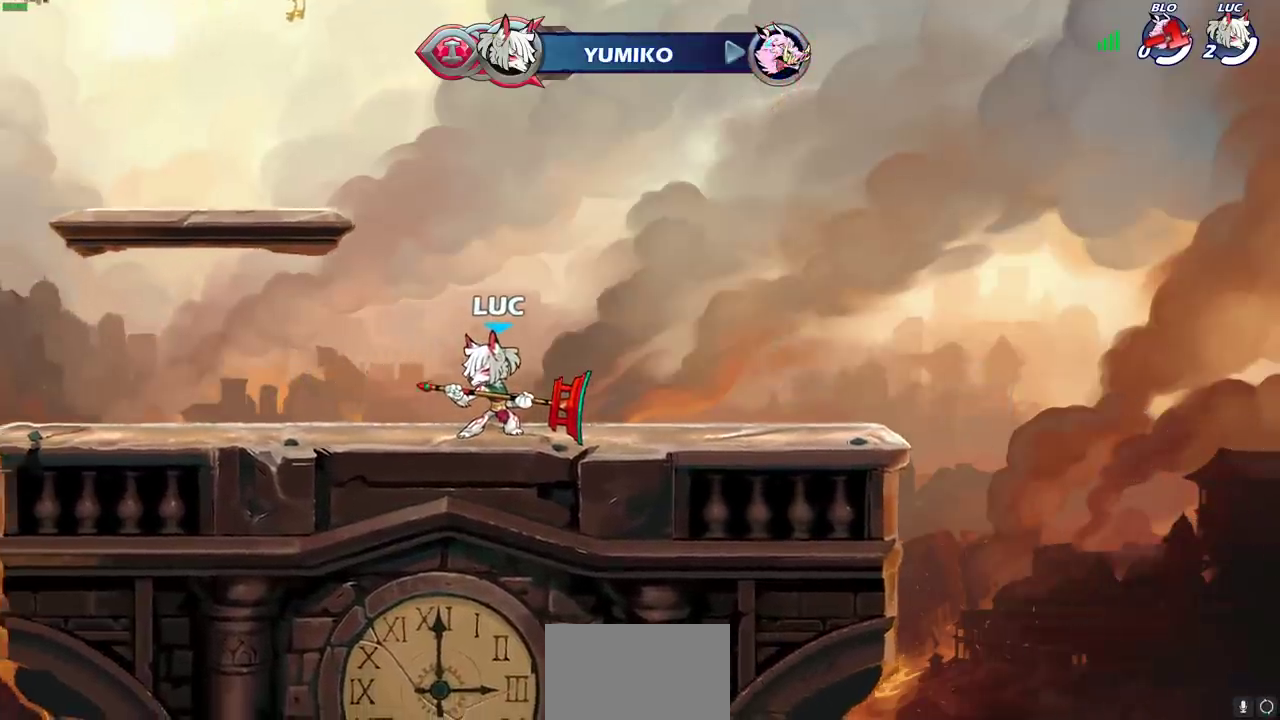
{"dt_ms": 500, "buttons": [], "left_stick": "center", "right_stick": "center", "events": []}
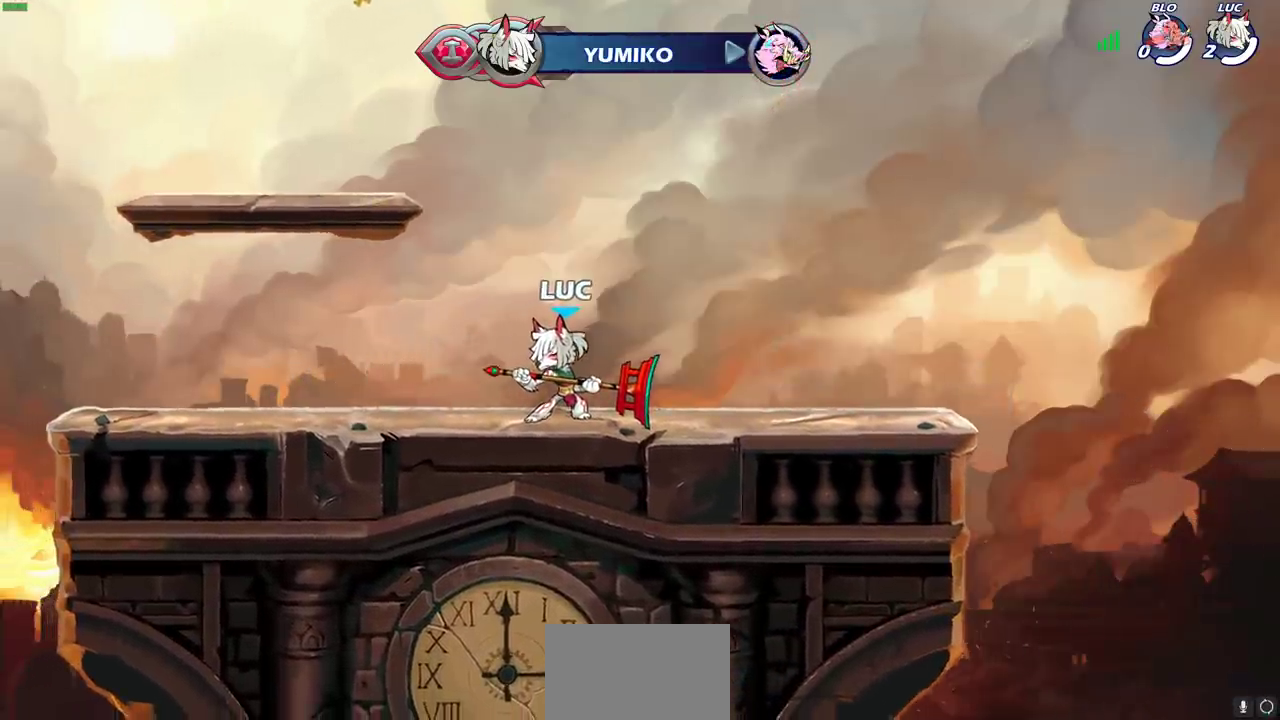
{"dt_ms": 500, "buttons": [], "left_stick": "center", "right_stick": "center", "events": []}
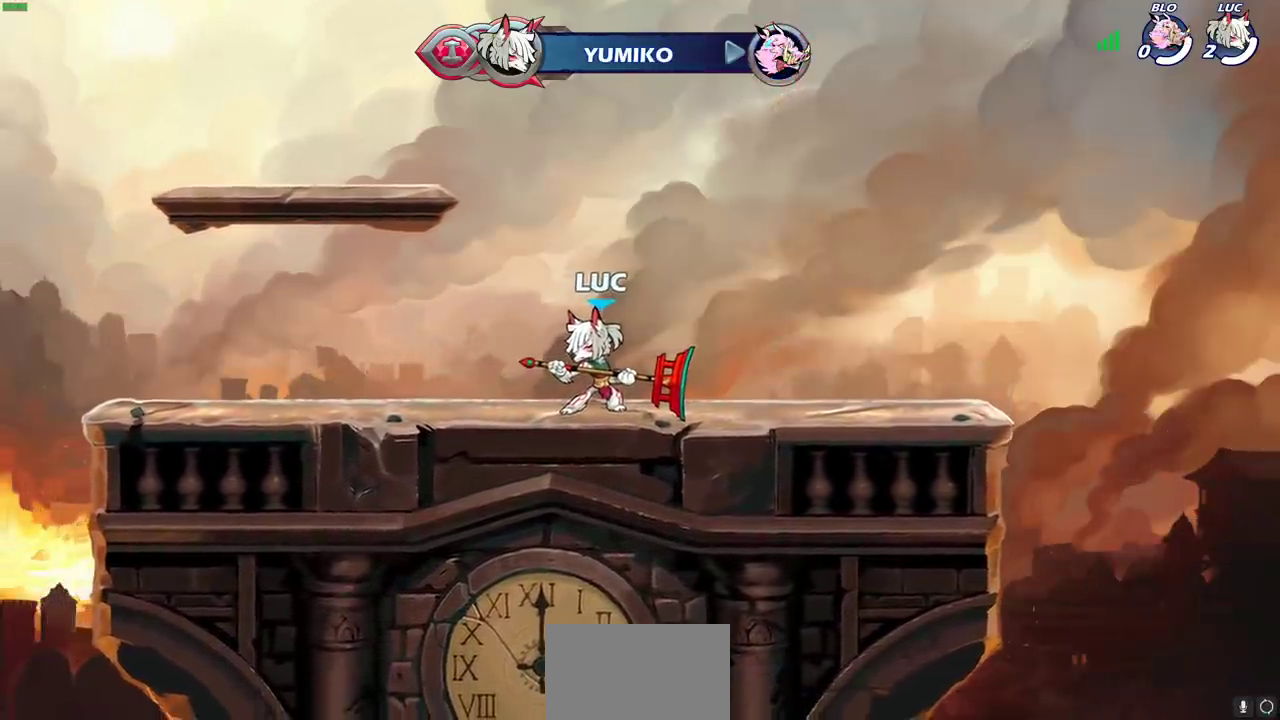
{"dt_ms": 600, "buttons": [], "left_stick": "center", "right_stick": "center", "events": []}
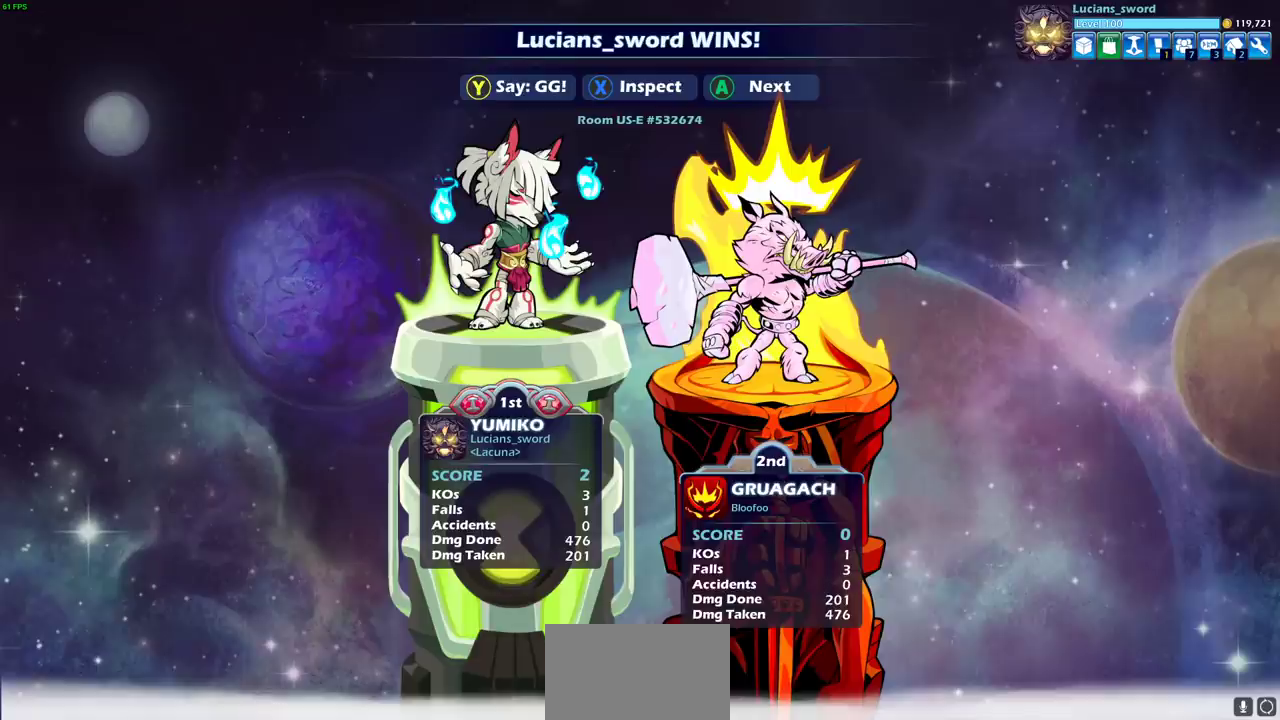
{"dt_ms": 500, "buttons": [], "left_stick": "center", "right_stick": "center", "events": []}
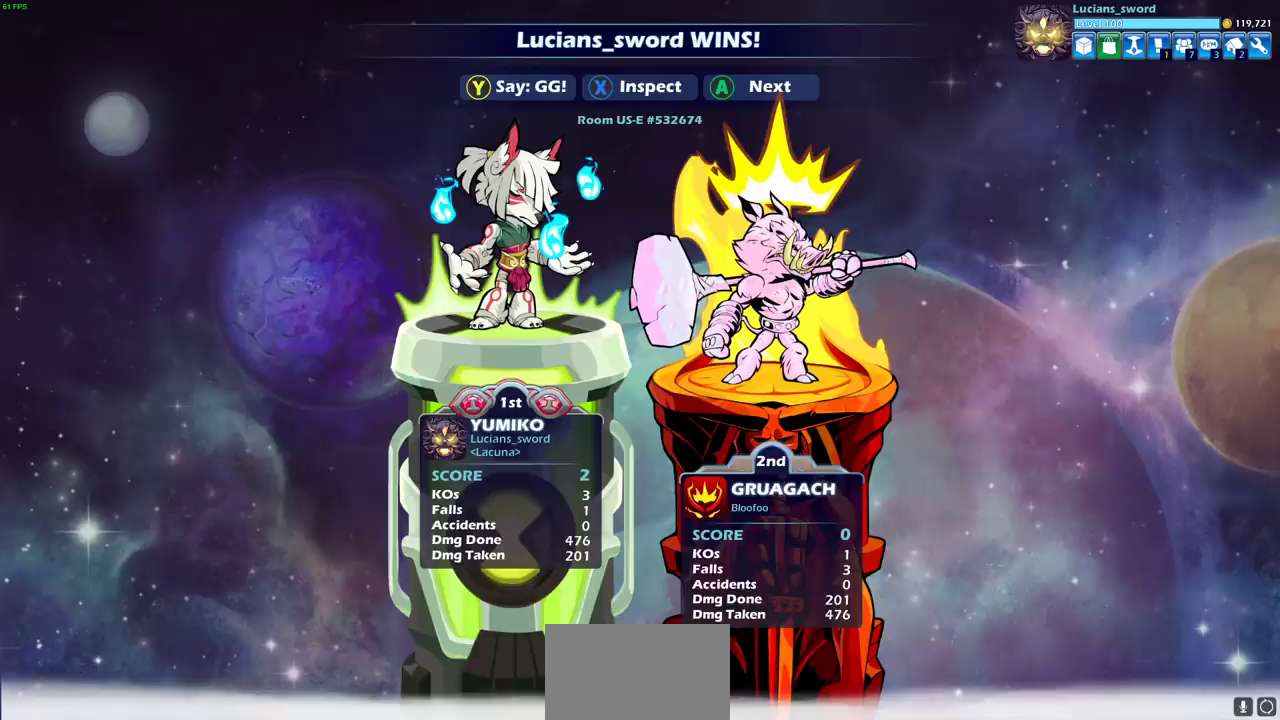
{"dt_ms": 500, "buttons": [], "left_stick": "center", "right_stick": "center", "events": []}
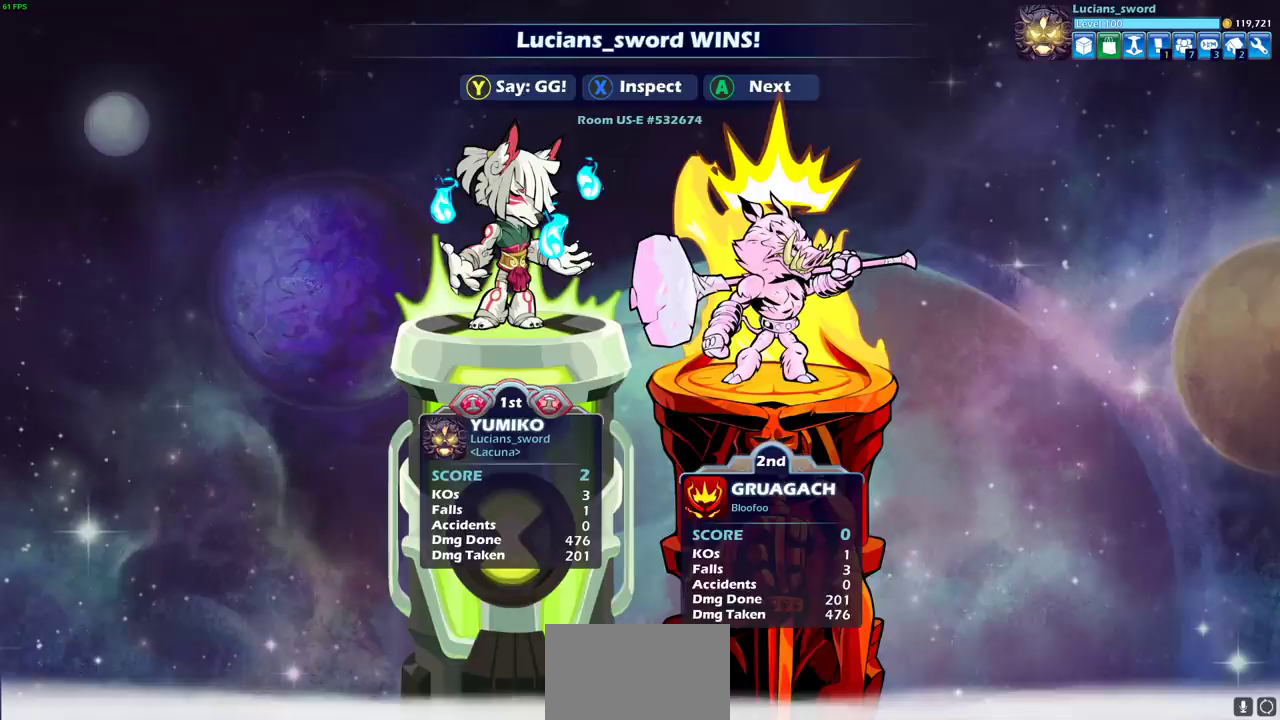
{"dt_ms": 500, "buttons": [], "left_stick": "center", "right_stick": "center", "events": []}
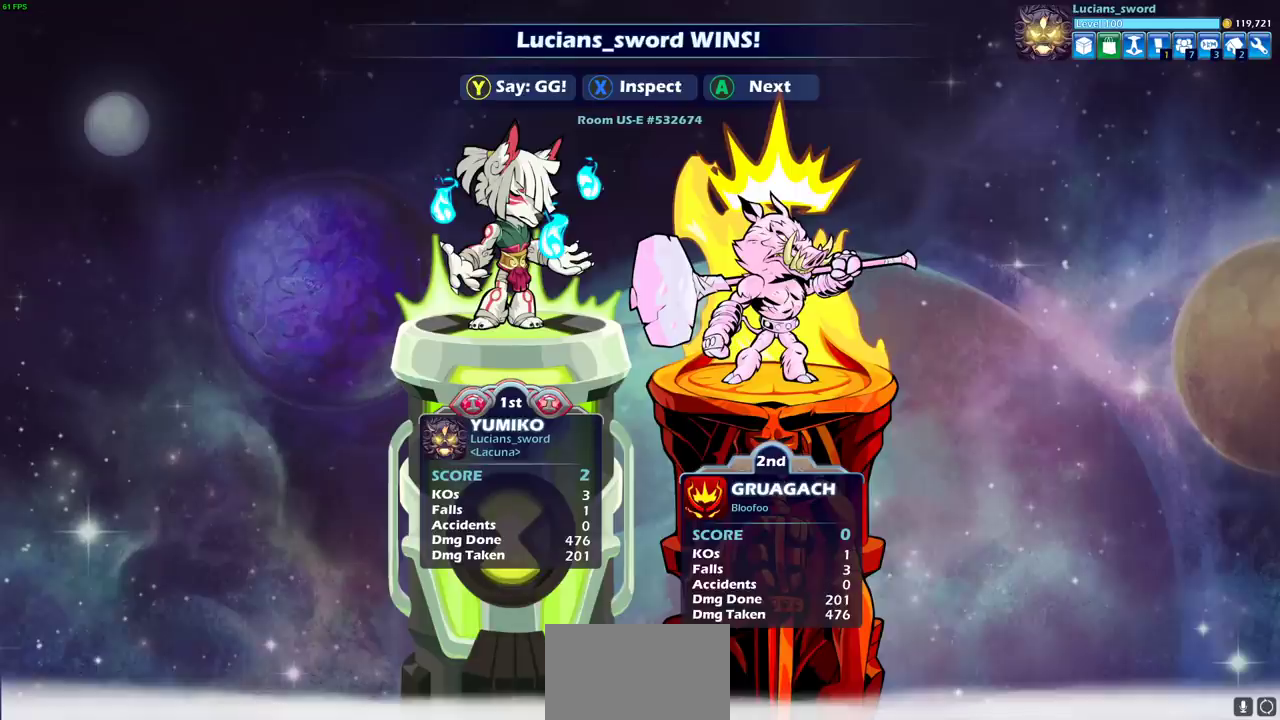
{"dt_ms": 300, "buttons": ["TRIANGLE"], "left_stick": "center", "right_stick": "center", "events": [[50, "TRIANGLE", "down"], [133, "TRIANGLE", "up"], [217, "TRIANGLE", "down"]]}
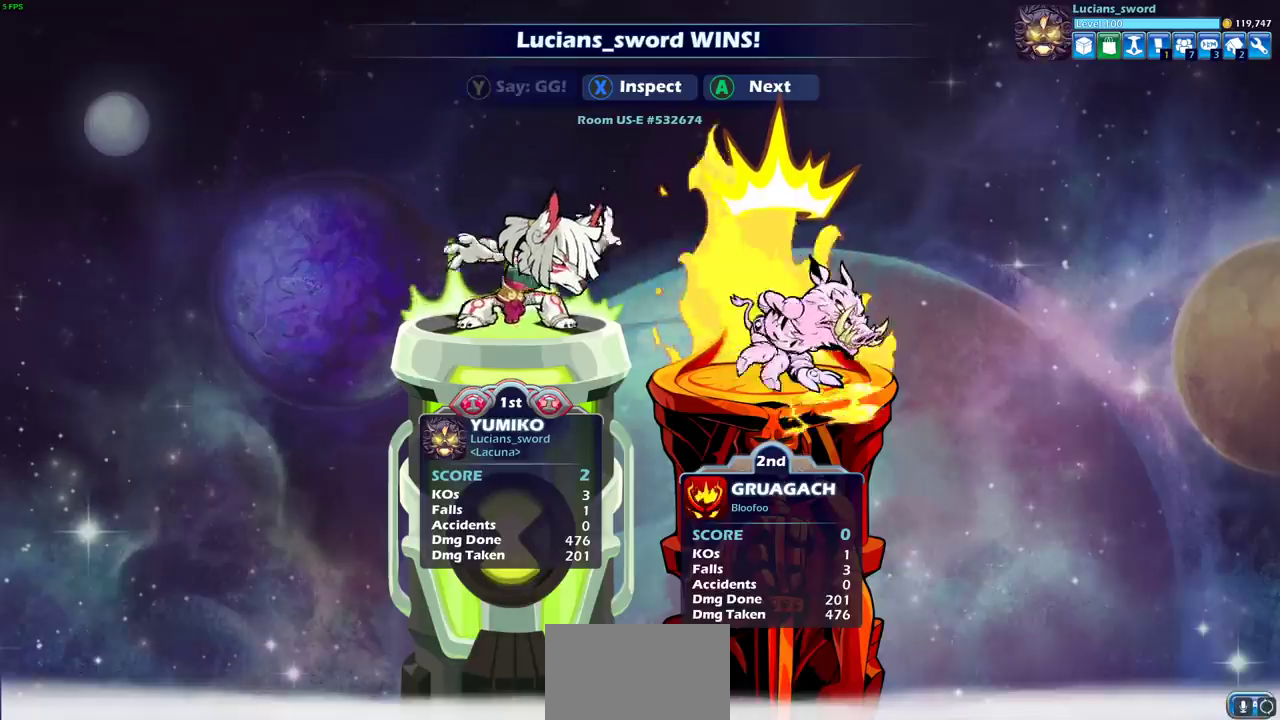
{"dt_ms": 600, "buttons": [], "left_stick": "center", "right_stick": "center", "events": [[17, "TRIANGLE", "up"], [100, "TRIANGLE", "down"], [183, "TRIANGLE", "up"], [283, "TRIANGLE", "down"], [367, "TRIANGLE", "up"], [467, "TRIANGLE", "down"], [567, "TRIANGLE", "up"]]}
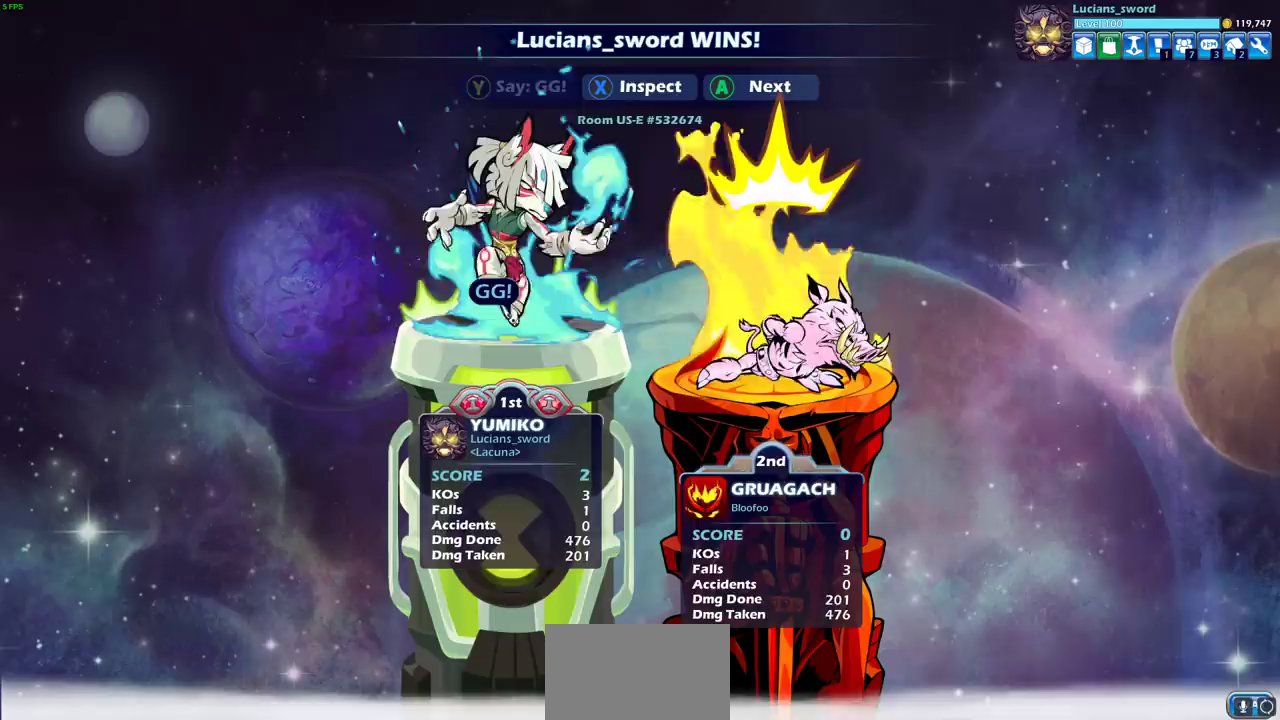
{"dt_ms": 600, "buttons": ["CROSS"], "left_stick": "center", "right_stick": "center", "events": [[67, "TRIANGLE", "down"], [150, "TRIANGLE", "up"], [567, "CROSS", "down"]]}
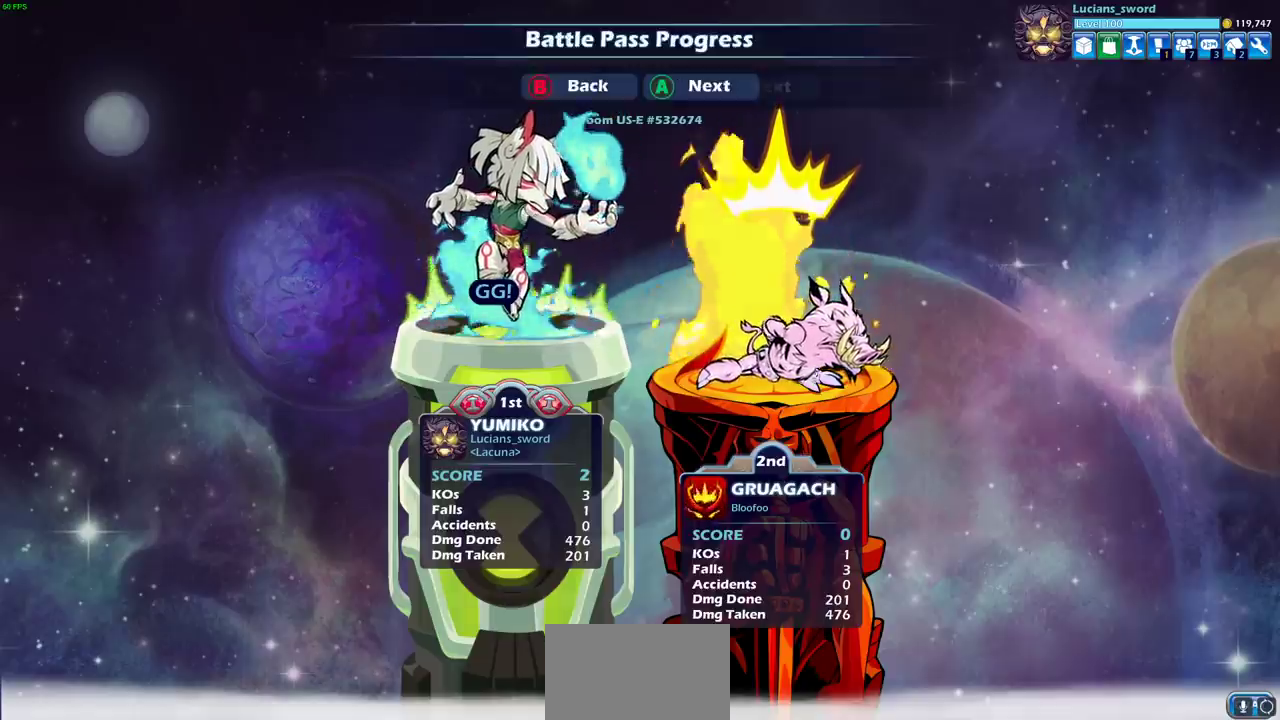
{"dt_ms": 400, "buttons": [], "left_stick": "center", "right_stick": "center", "events": [[83, "CROSS", "up"]]}
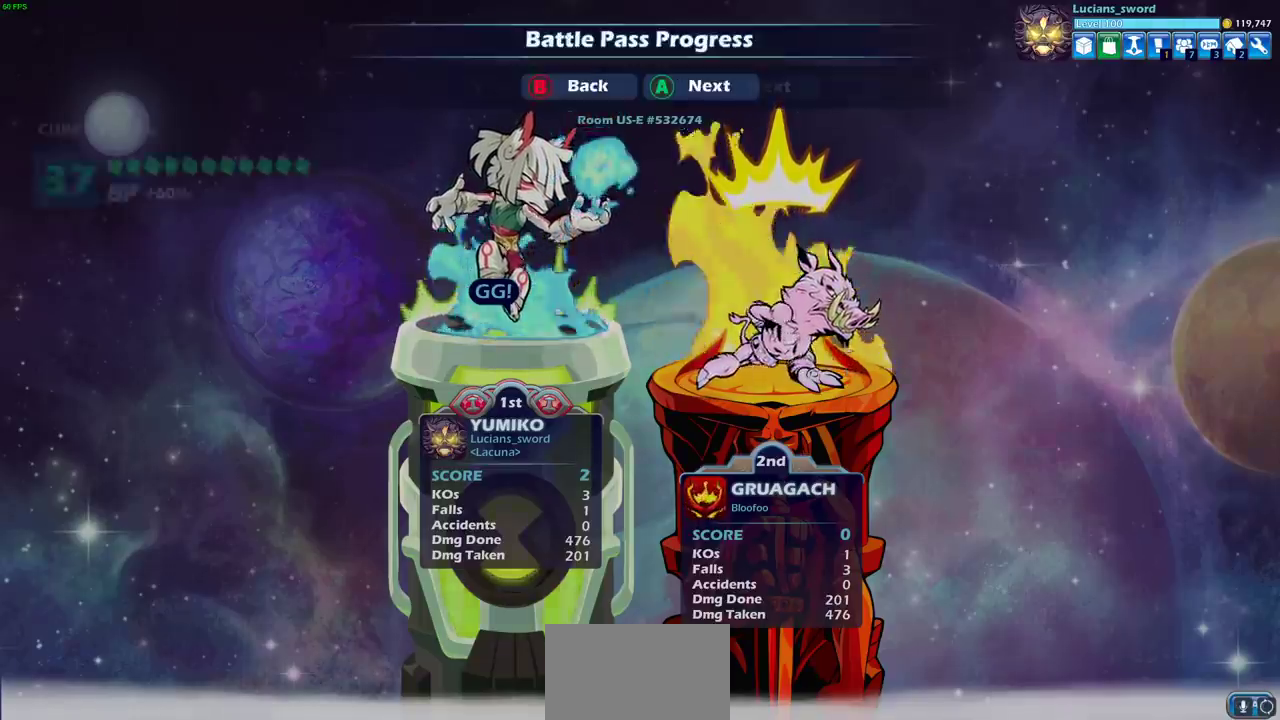
{"dt_ms": 600, "buttons": [], "left_stick": "center", "right_stick": "center", "events": []}
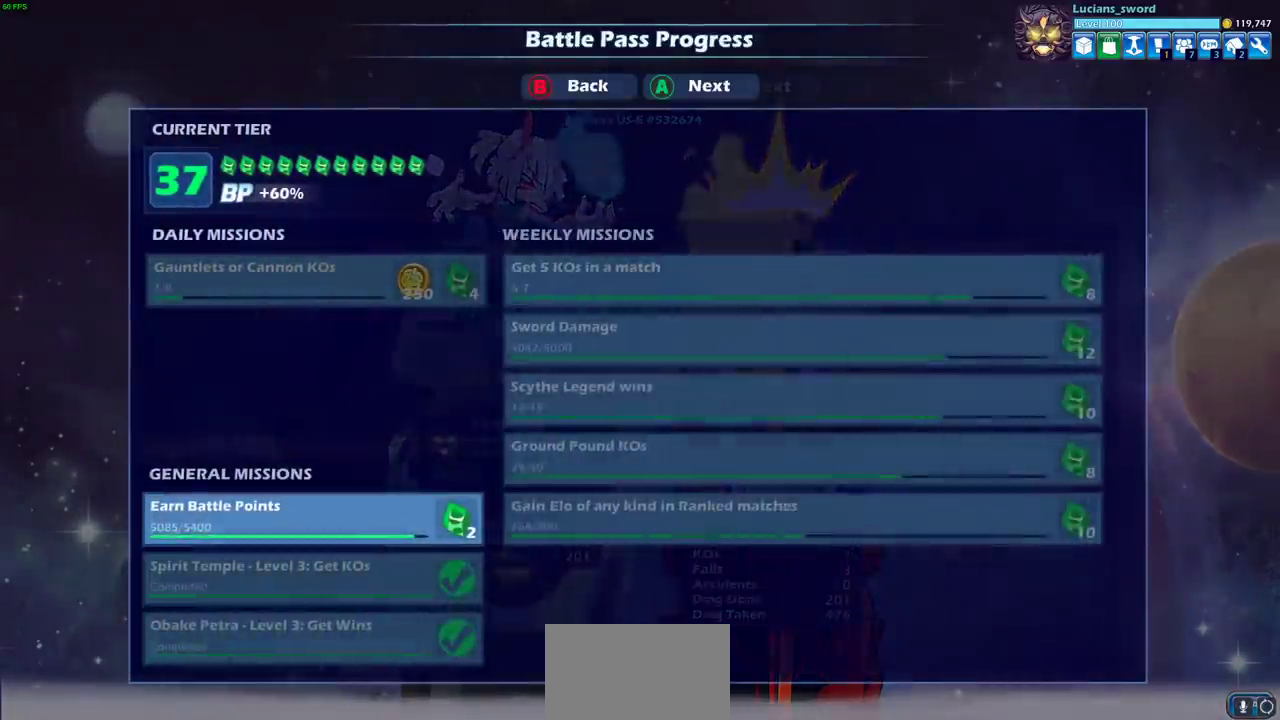
{"dt_ms": 600, "buttons": ["CROSS"], "left_stick": "center", "right_stick": "center", "events": [[533, "CROSS", "down"]]}
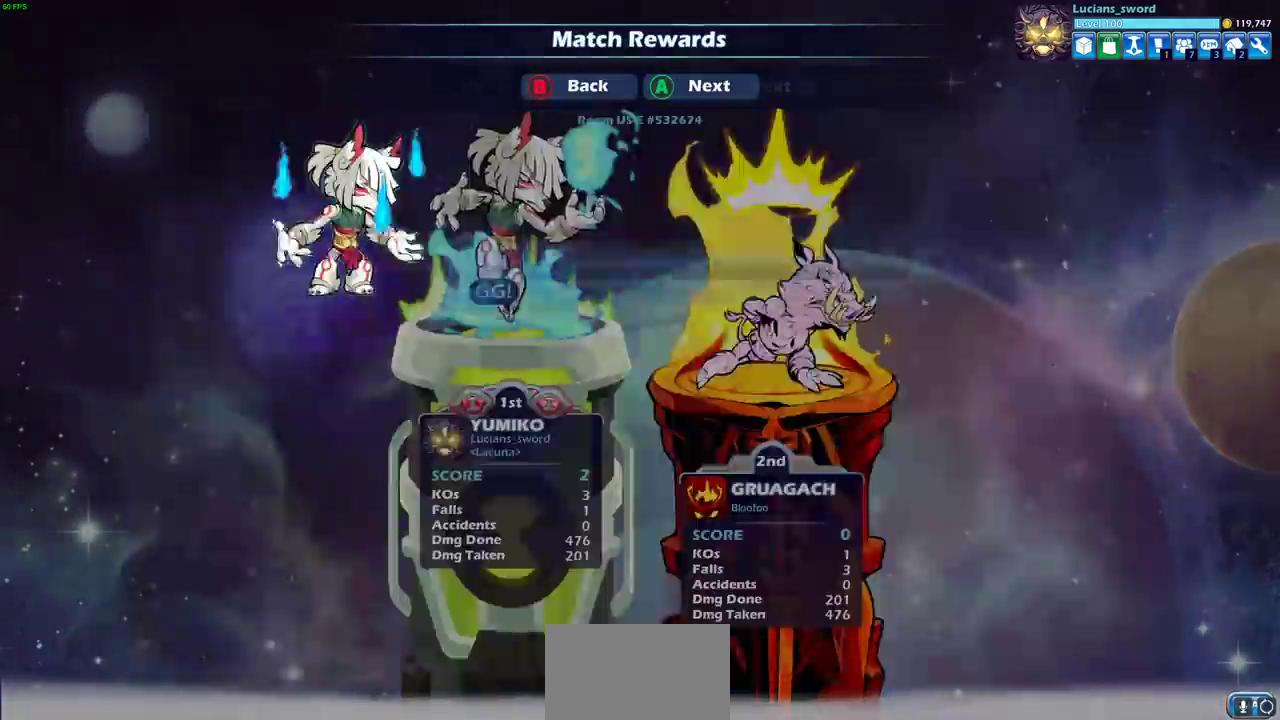
{"dt_ms": 400, "buttons": ["CROSS"], "left_stick": "center", "right_stick": "center", "events": [[50, "CROSS", "up"], [317, "CROSS", "down"]]}
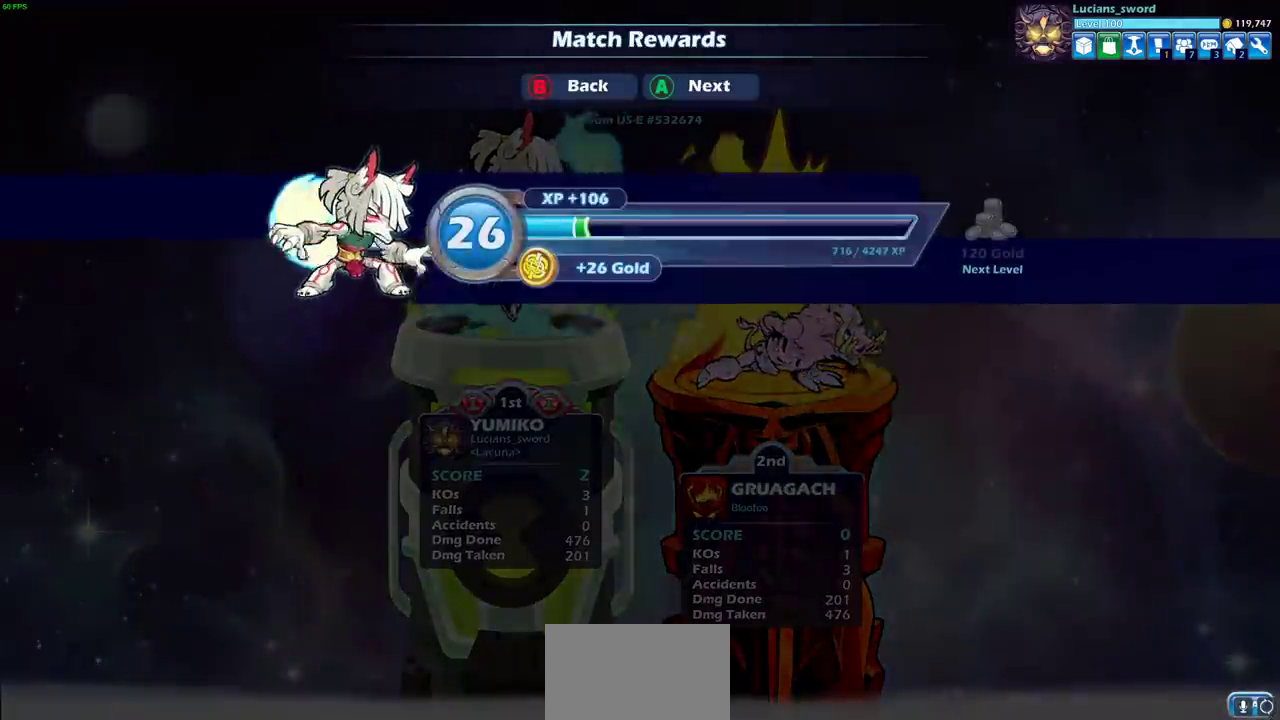
{"dt_ms": 300, "buttons": [], "left_stick": "center", "right_stick": "center", "events": [[17, "CROSS", "up"], [167, "CROSS", "down"], [250, "CROSS", "up"]]}